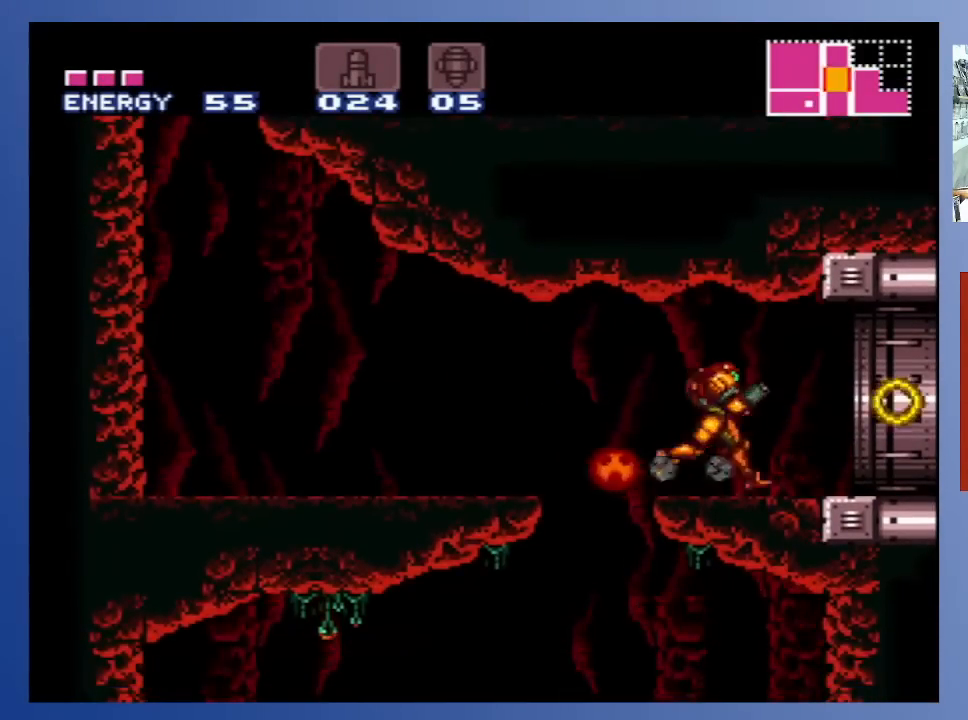
Gameplay with a controller (Xbox layout); each line is a JSON object with the inputs held at the frame after it. "events" lists button and stick changes between this image and that frame as [ms after this image, input, new state], when the widget could be followed in between. Not read: L3 R3.
{"buttons": ["DPAD_RIGHT"], "left_stick": "center", "right_stick": "center", "events": []}
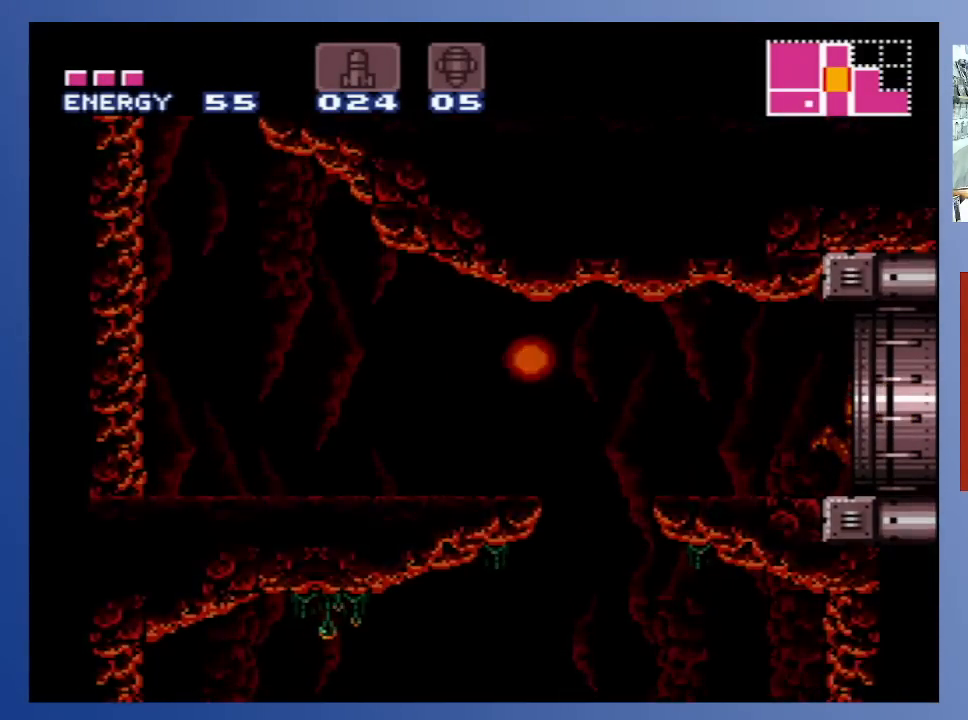
{"buttons": [], "left_stick": "center", "right_stick": "center", "events": [[267, "DPAD_RIGHT", "up"]]}
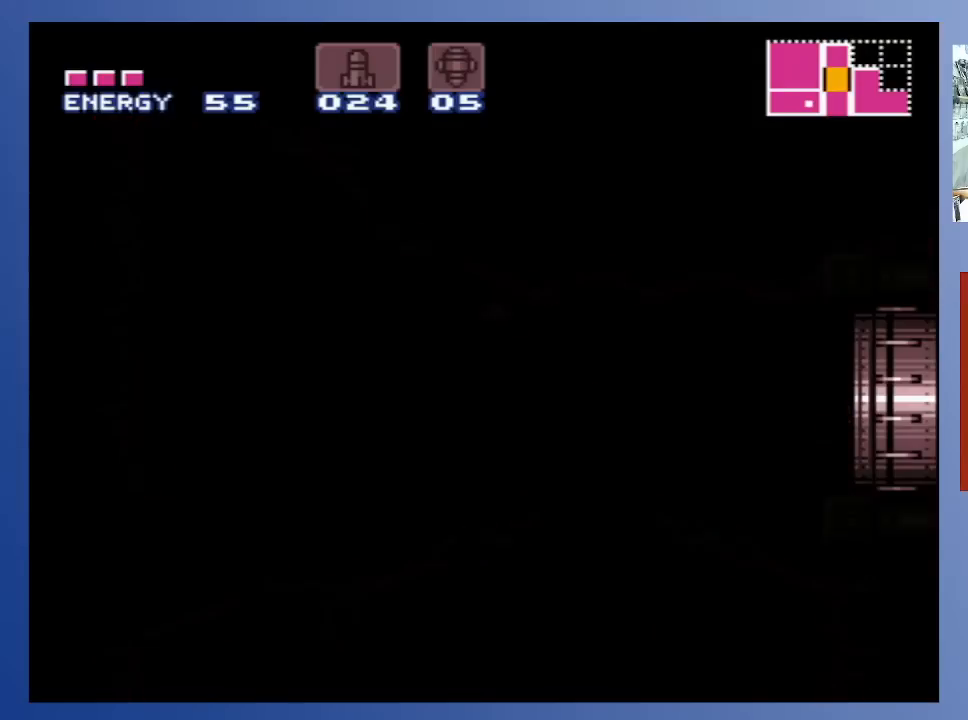
{"buttons": [], "left_stick": "center", "right_stick": "center", "events": []}
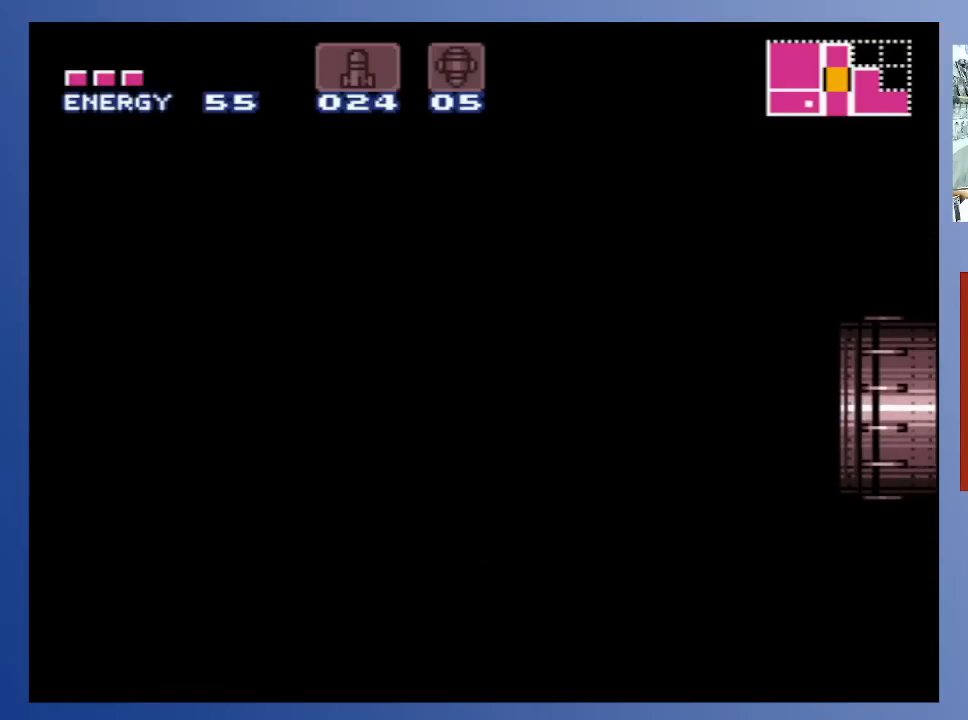
{"buttons": [], "left_stick": "center", "right_stick": "center", "events": []}
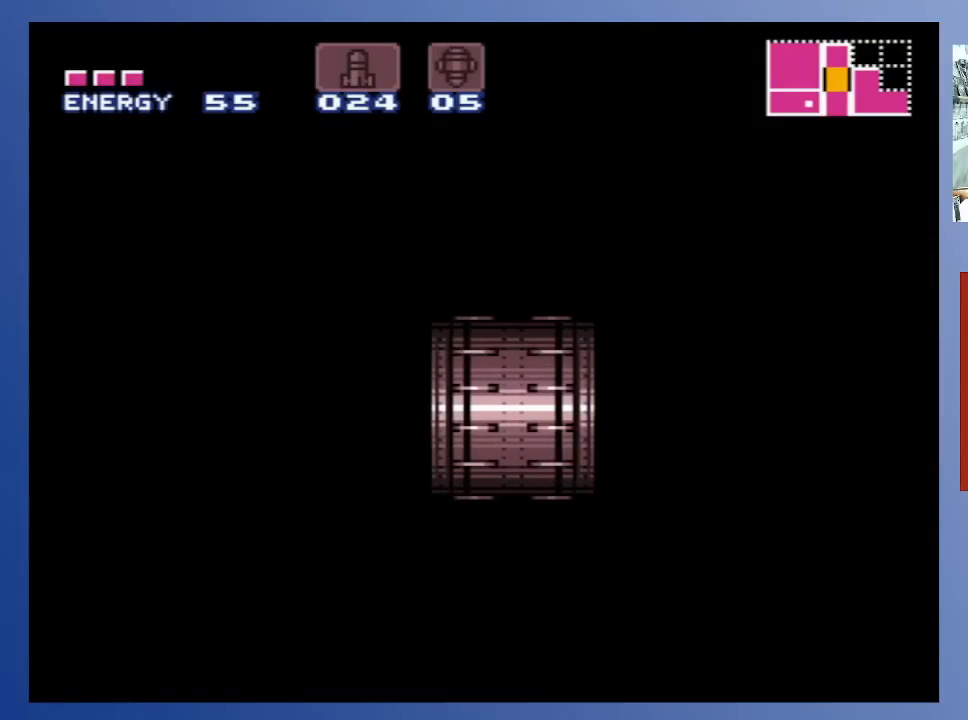
{"buttons": [], "left_stick": "center", "right_stick": "center", "events": []}
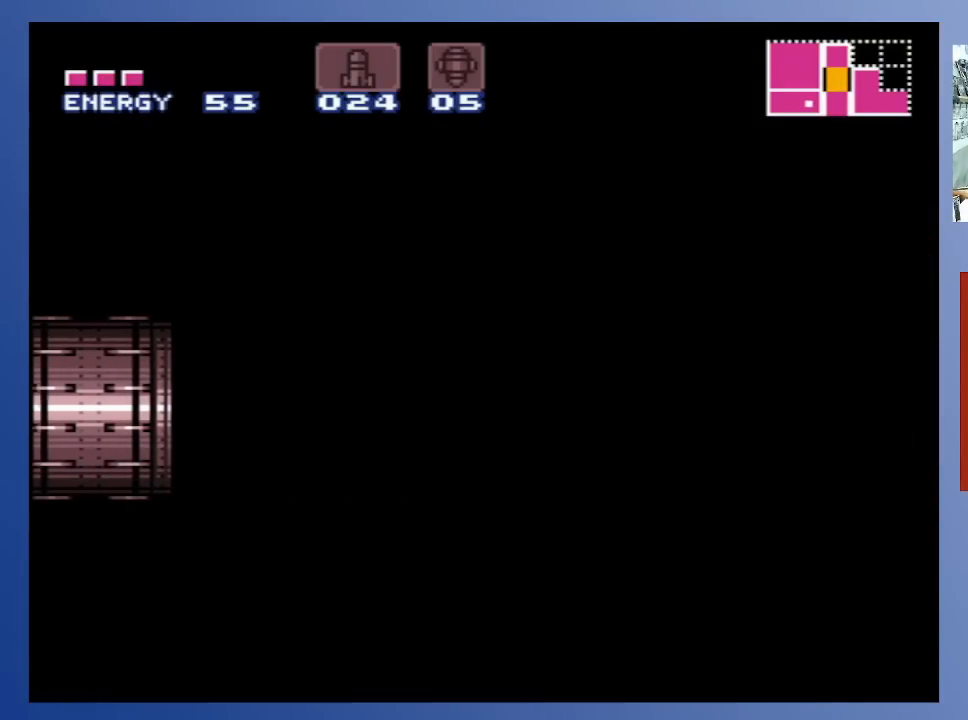
{"buttons": [], "left_stick": "center", "right_stick": "center", "events": []}
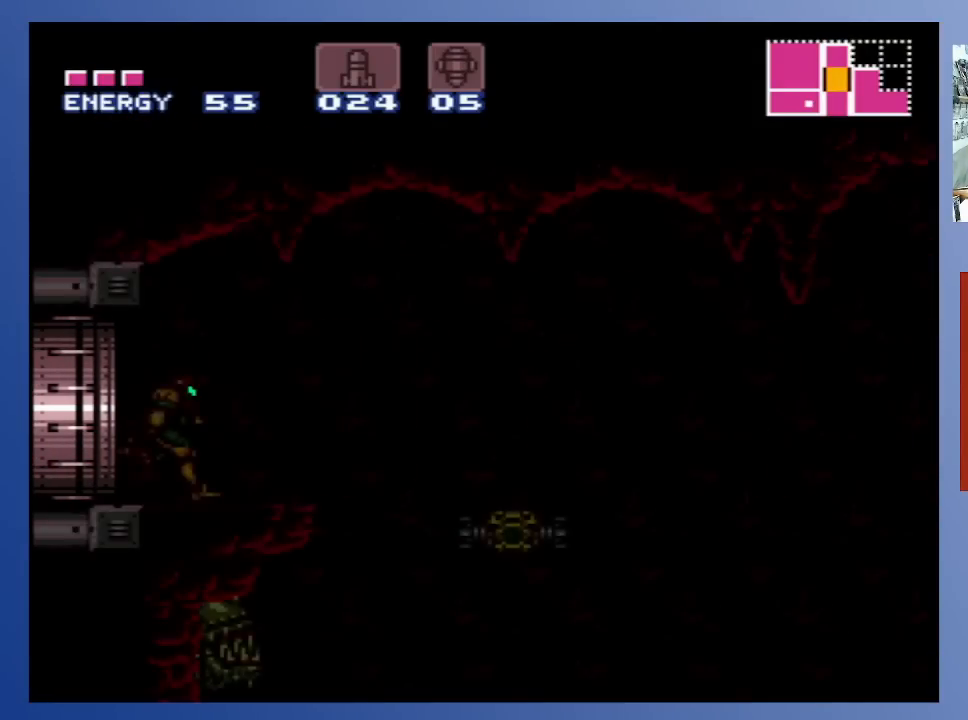
{"buttons": [], "left_stick": "center", "right_stick": "center", "events": []}
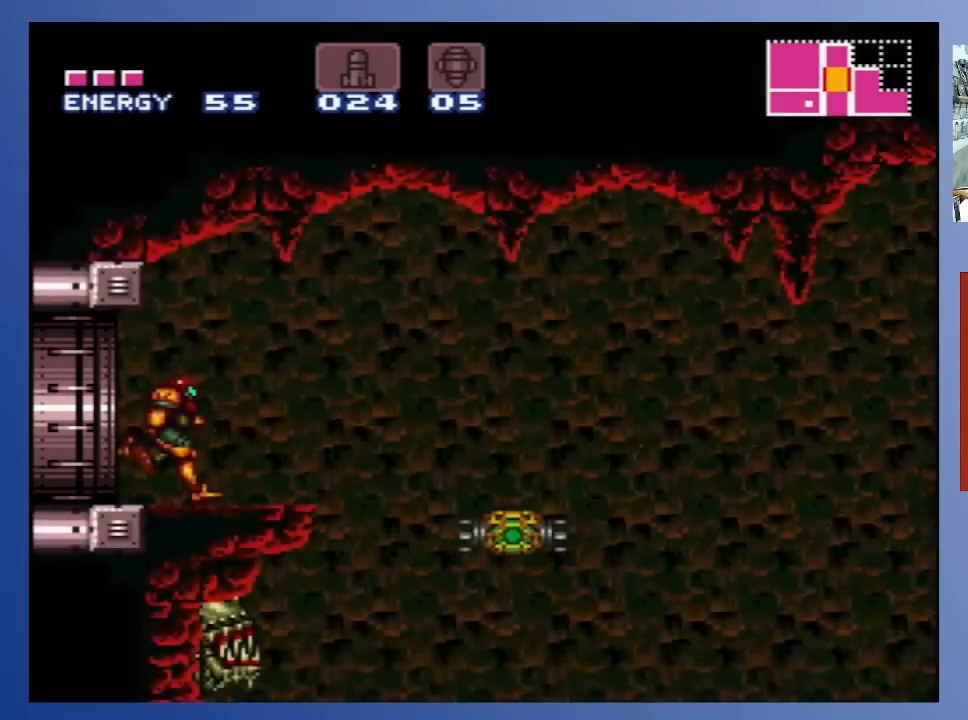
{"buttons": [], "left_stick": "center", "right_stick": "center", "events": []}
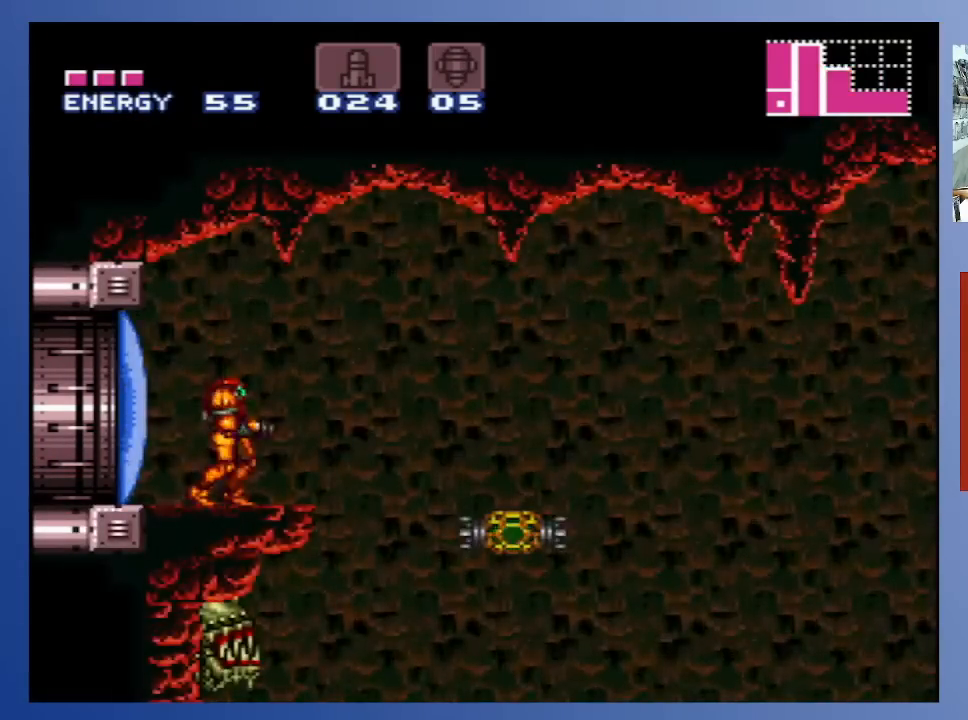
{"buttons": ["DPAD_RIGHT"], "left_stick": "center", "right_stick": "center", "events": [[33, "DPAD_RIGHT", "down"], [233, "A", "down"], [433, "A", "up"]]}
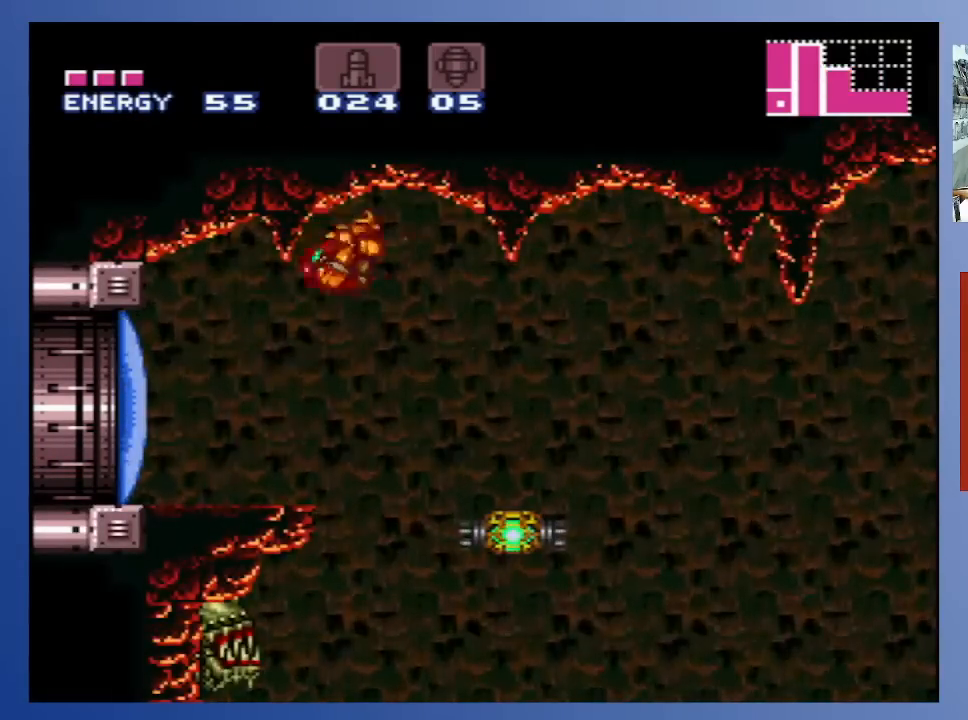
{"buttons": [], "left_stick": "center", "right_stick": "center", "events": [[483, "DPAD_RIGHT", "up"]]}
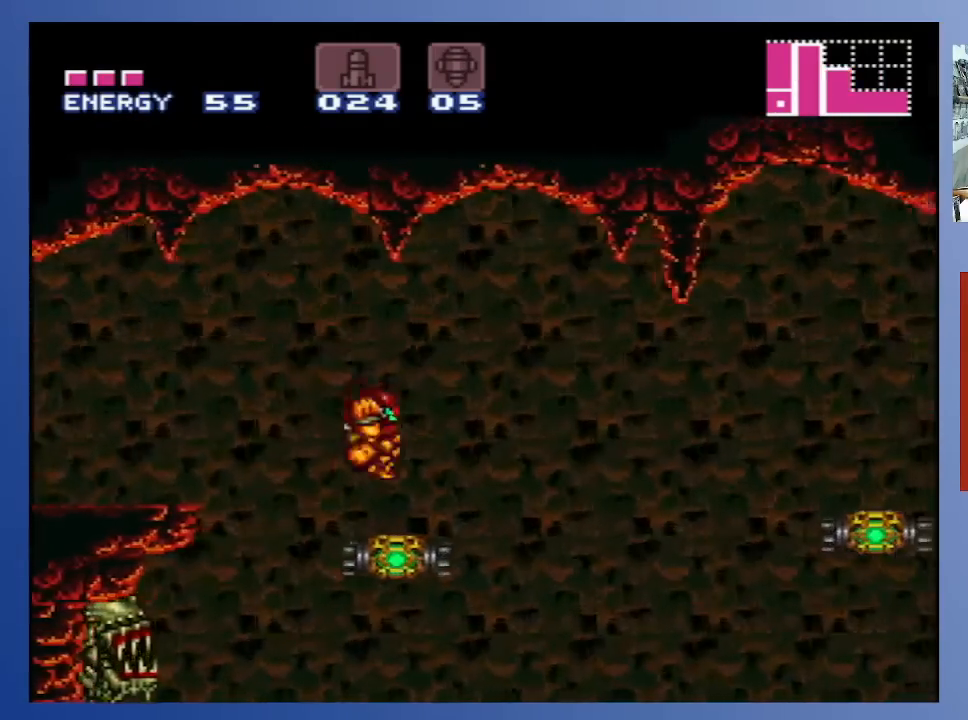
{"buttons": [], "left_stick": "center", "right_stick": "center", "events": []}
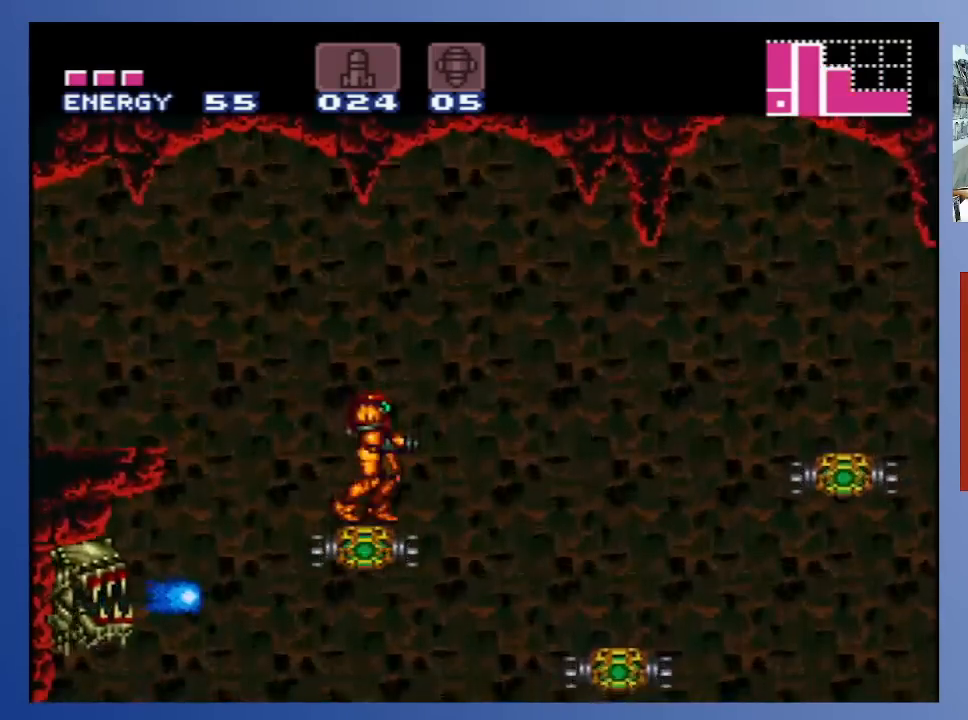
{"buttons": [], "left_stick": "center", "right_stick": "center", "events": [[300, "A", "down"], [433, "A", "up"]]}
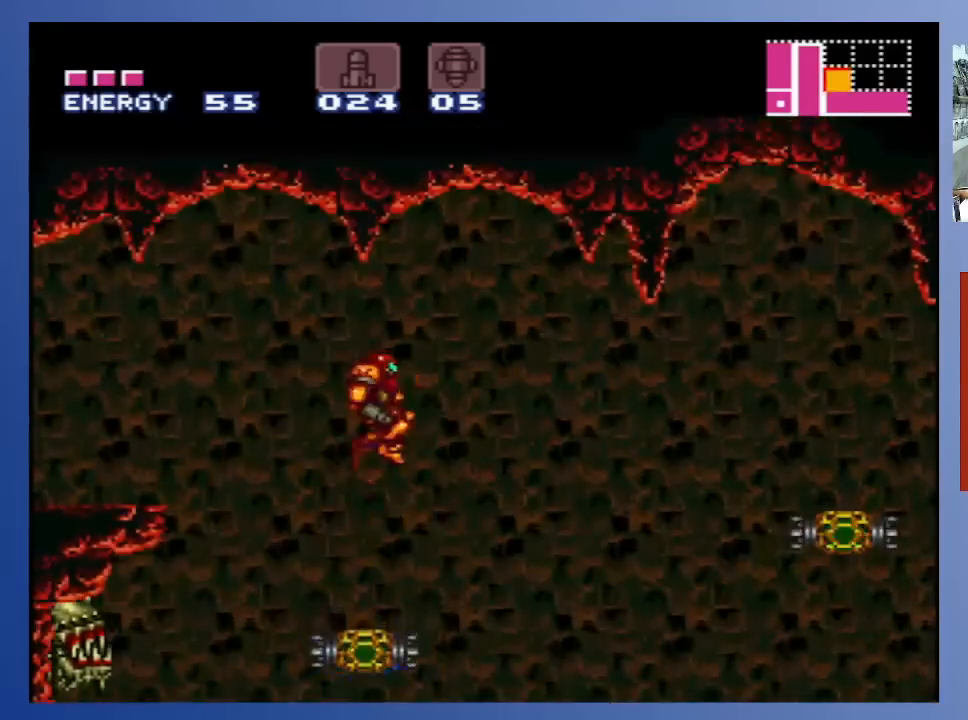
{"buttons": [], "left_stick": "center", "right_stick": "center", "events": []}
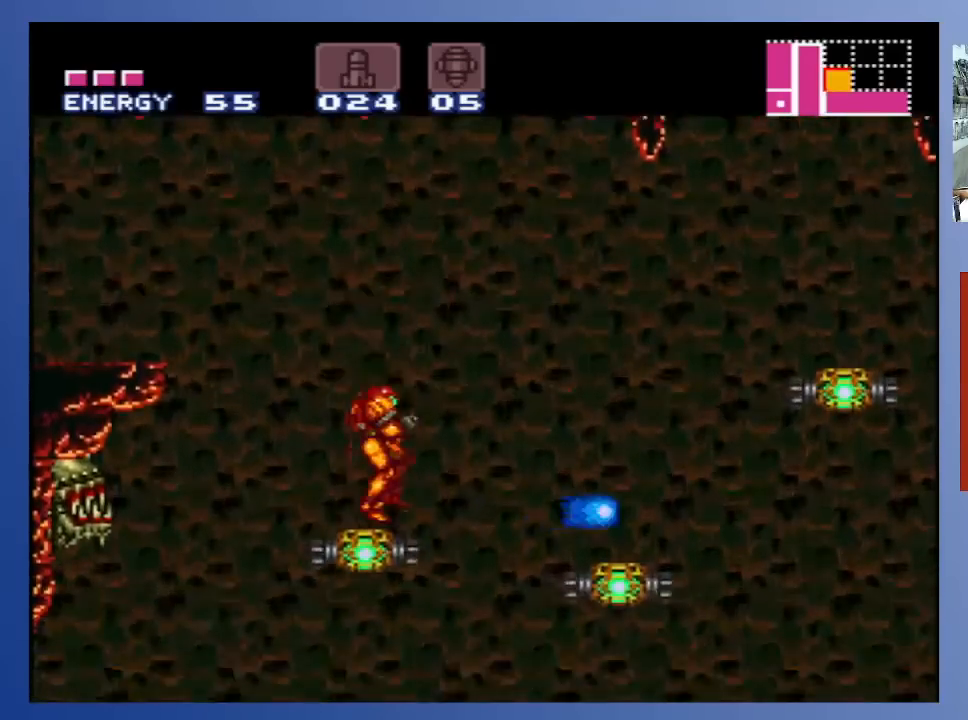
{"buttons": ["DPAD_RIGHT"], "left_stick": "center", "right_stick": "center", "events": [[100, "DPAD_RIGHT", "down"], [167, "A", "down"], [383, "A", "up"]]}
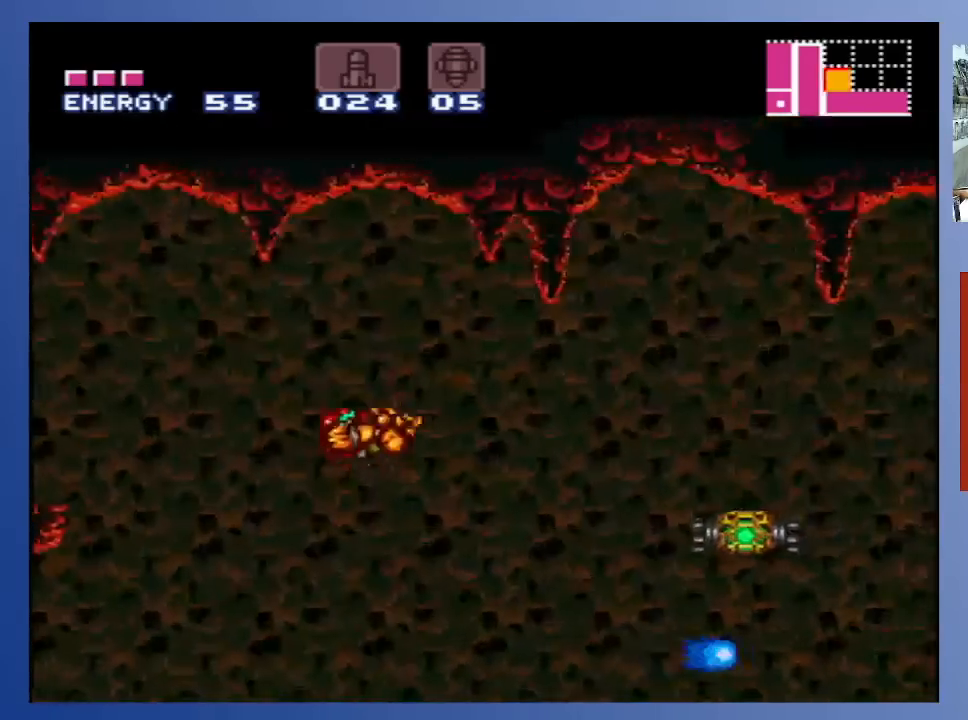
{"buttons": [], "left_stick": "center", "right_stick": "center", "events": [[483, "DPAD_RIGHT", "up"]]}
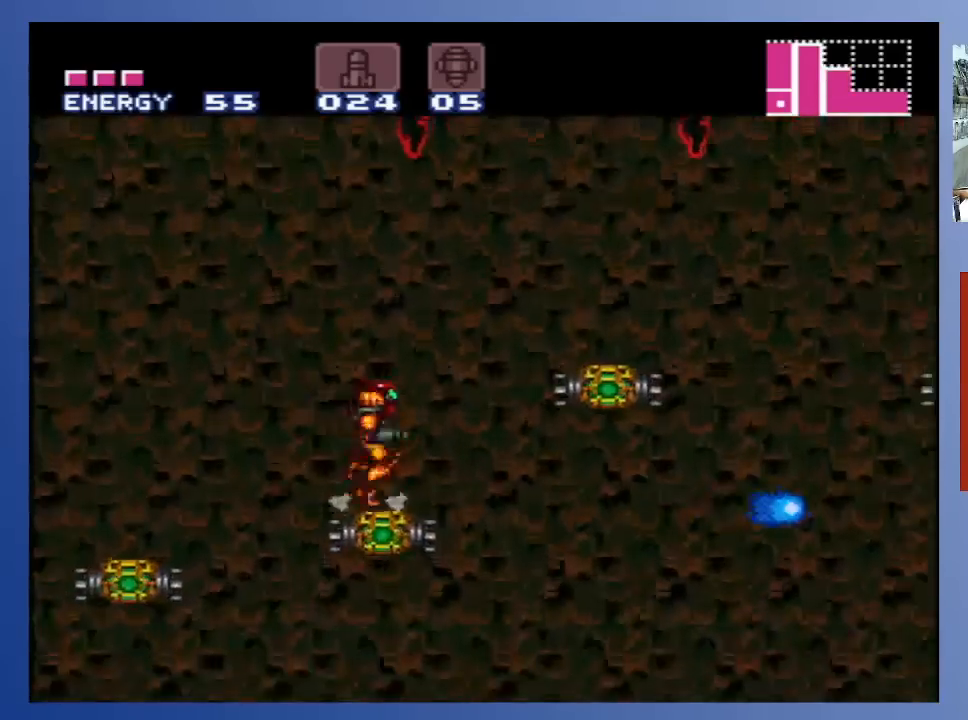
{"buttons": ["A", "DPAD_RIGHT"], "left_stick": "center", "right_stick": "center", "events": [[133, "DPAD_RIGHT", "down"], [233, "A", "down"]]}
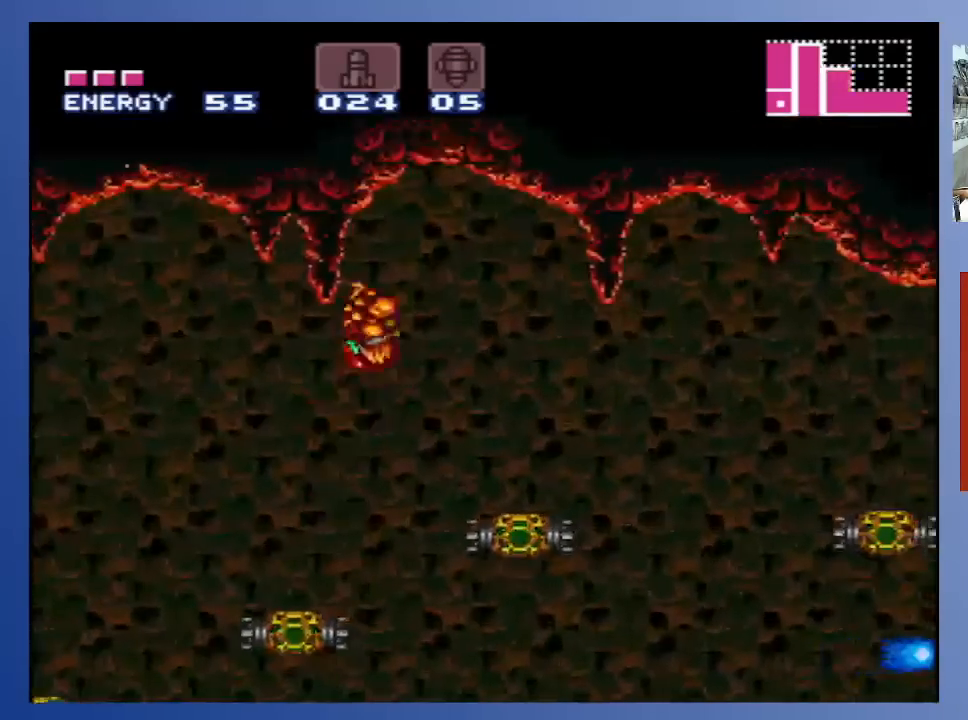
{"buttons": [], "left_stick": "center", "right_stick": "center", "events": [[17, "A", "up"], [450, "DPAD_RIGHT", "up"]]}
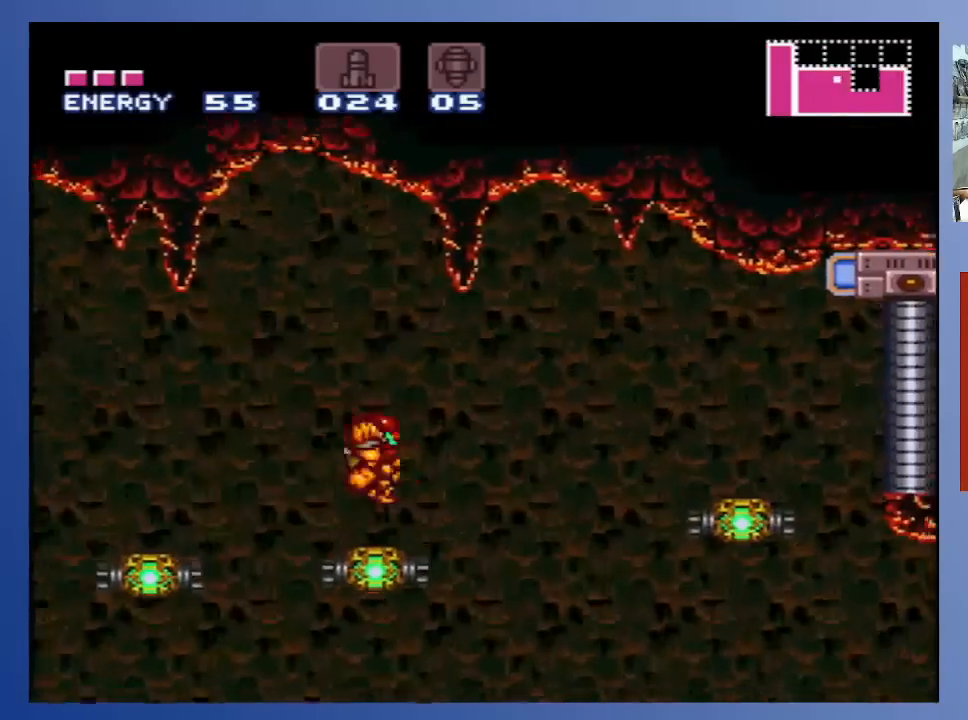
{"buttons": [], "left_stick": "center", "right_stick": "center", "events": []}
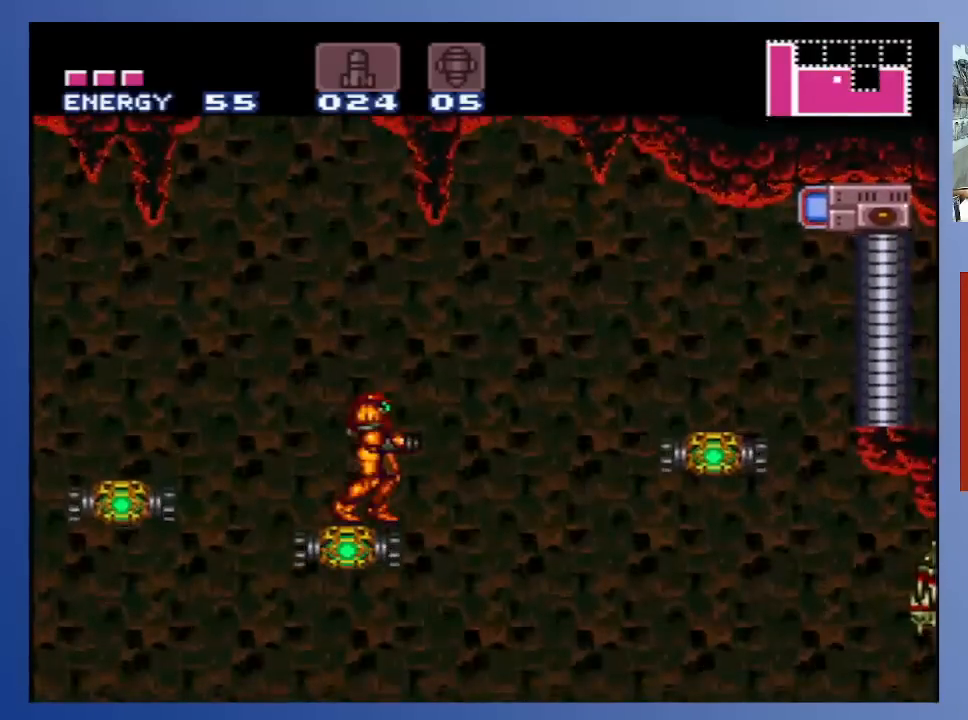
{"buttons": [], "left_stick": "center", "right_stick": "center", "events": [[167, "A", "down"], [400, "A", "up"], [400, "X", "down"], [467, "X", "up"]]}
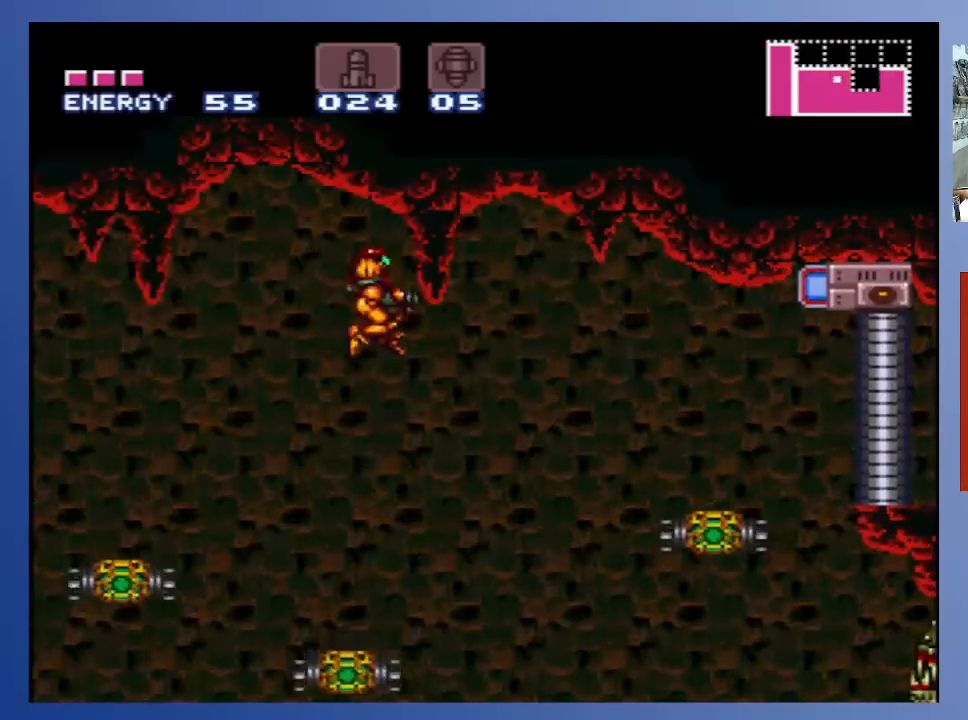
{"buttons": [], "left_stick": "center", "right_stick": "center", "events": [[150, "X", "down"], [217, "X", "up"], [300, "X", "down"], [367, "X", "up"]]}
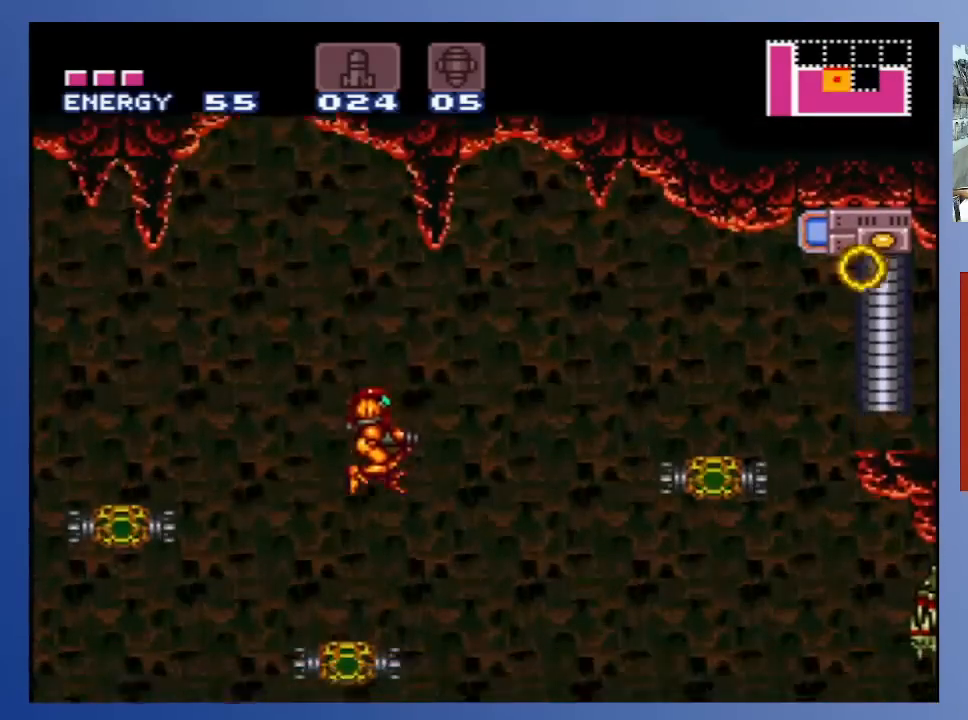
{"buttons": ["A", "DPAD_RIGHT"], "left_stick": "center", "right_stick": "center", "events": [[433, "DPAD_RIGHT", "down"], [483, "A", "down"]]}
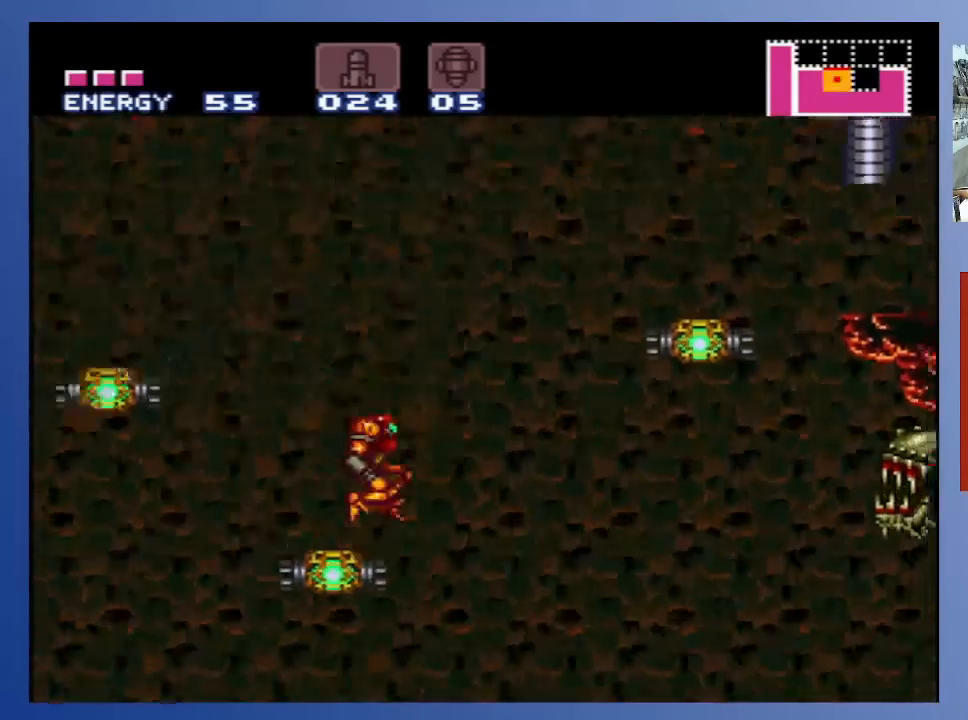
{"buttons": ["A", "DPAD_RIGHT"], "left_stick": "center", "right_stick": "center", "events": []}
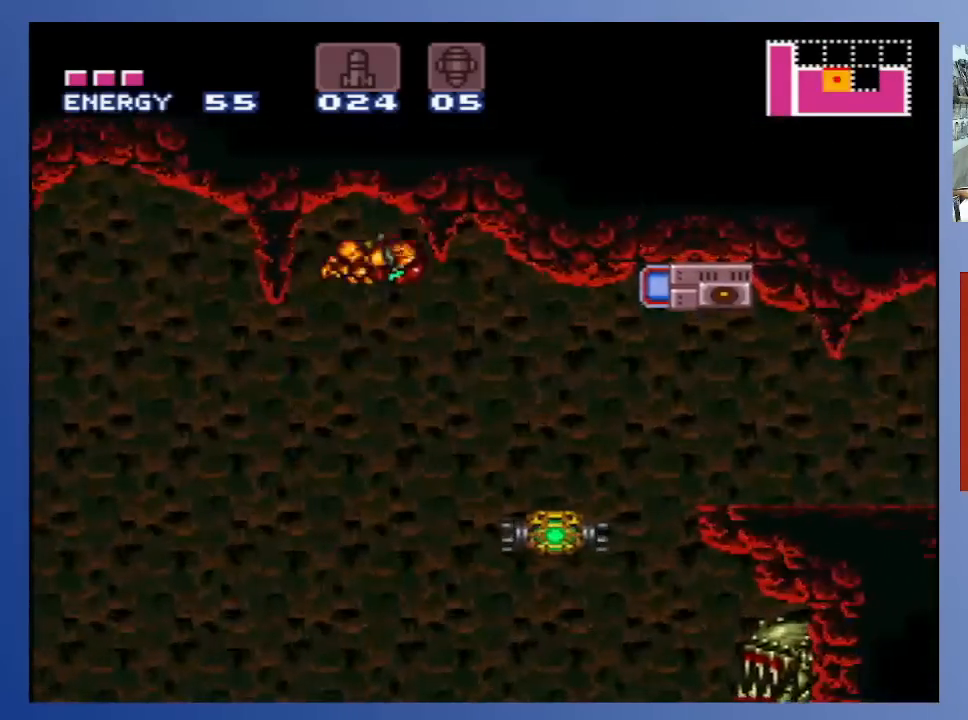
{"buttons": ["DPAD_RIGHT"], "left_stick": "center", "right_stick": "center", "events": [[83, "A", "up"]]}
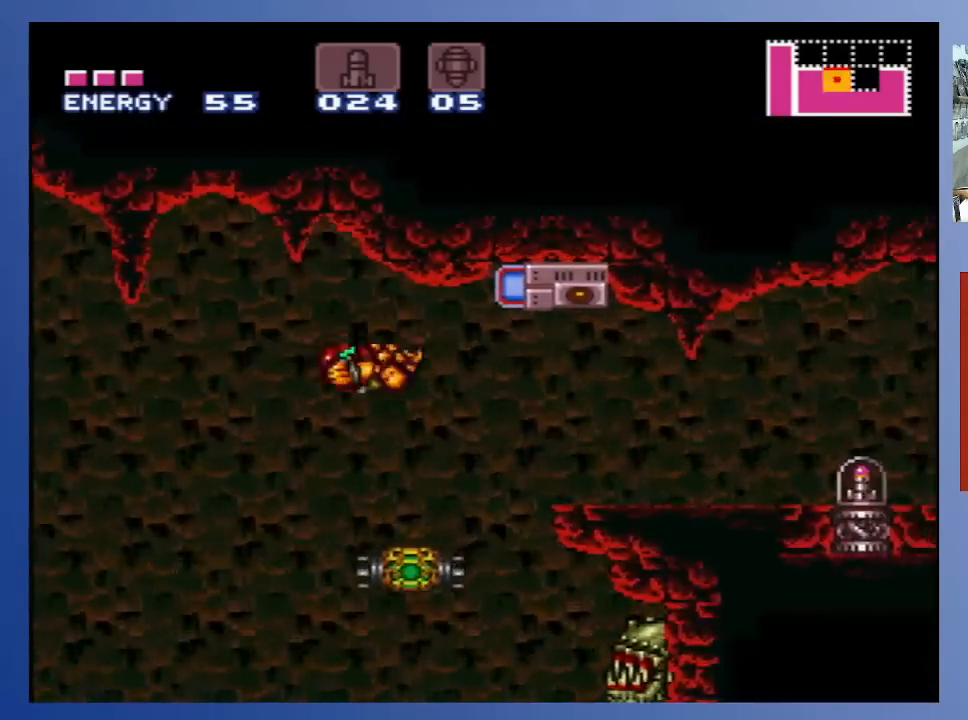
{"buttons": [], "left_stick": "center", "right_stick": "center", "events": [[100, "DPAD_RIGHT", "up"], [283, "DPAD_LEFT", "down"], [283, "DPAD_UP", "down"], [300, "DPAD_UP", "up"], [383, "DPAD_LEFT", "up"]]}
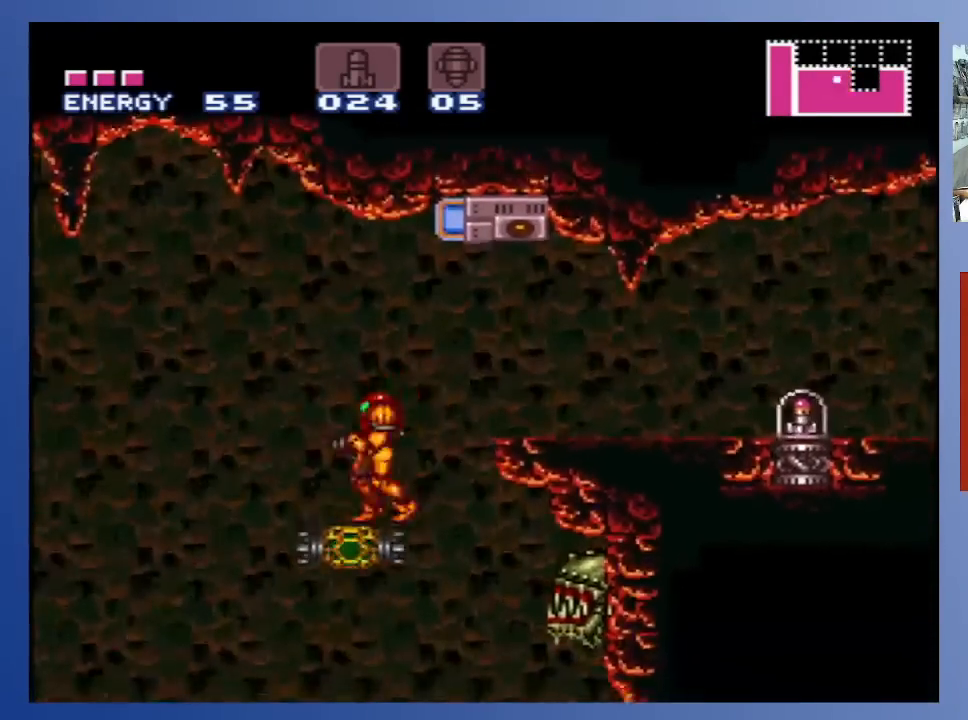
{"buttons": ["DPAD_RIGHT"], "left_stick": "center", "right_stick": "center", "events": [[50, "DPAD_RIGHT", "down"], [150, "A", "down"], [350, "A", "up"]]}
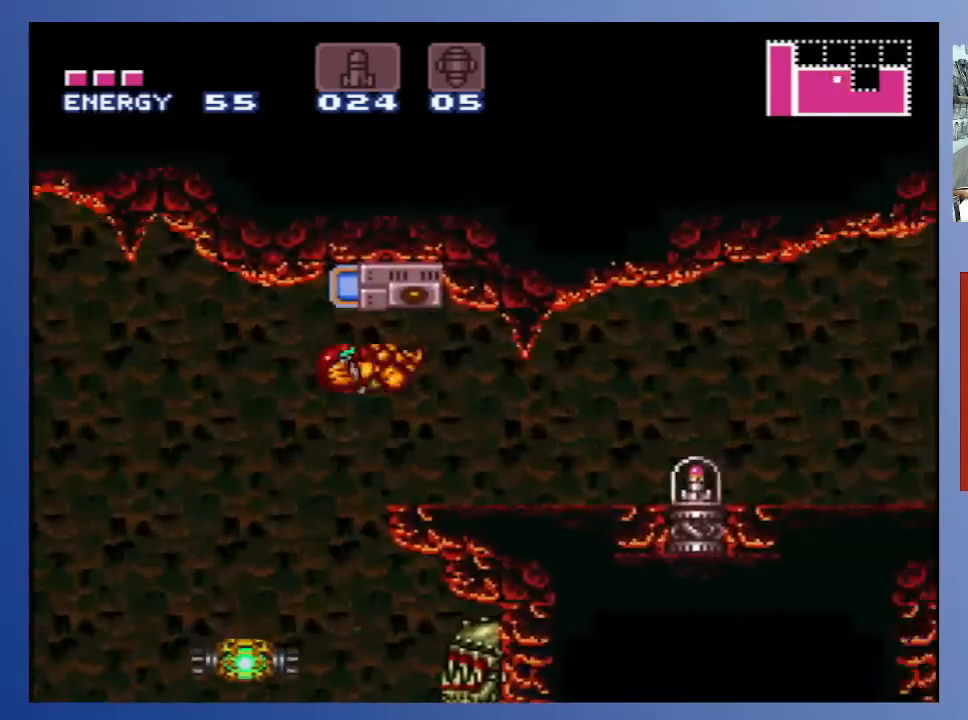
{"buttons": ["DPAD_RIGHT"], "left_stick": "center", "right_stick": "center", "events": []}
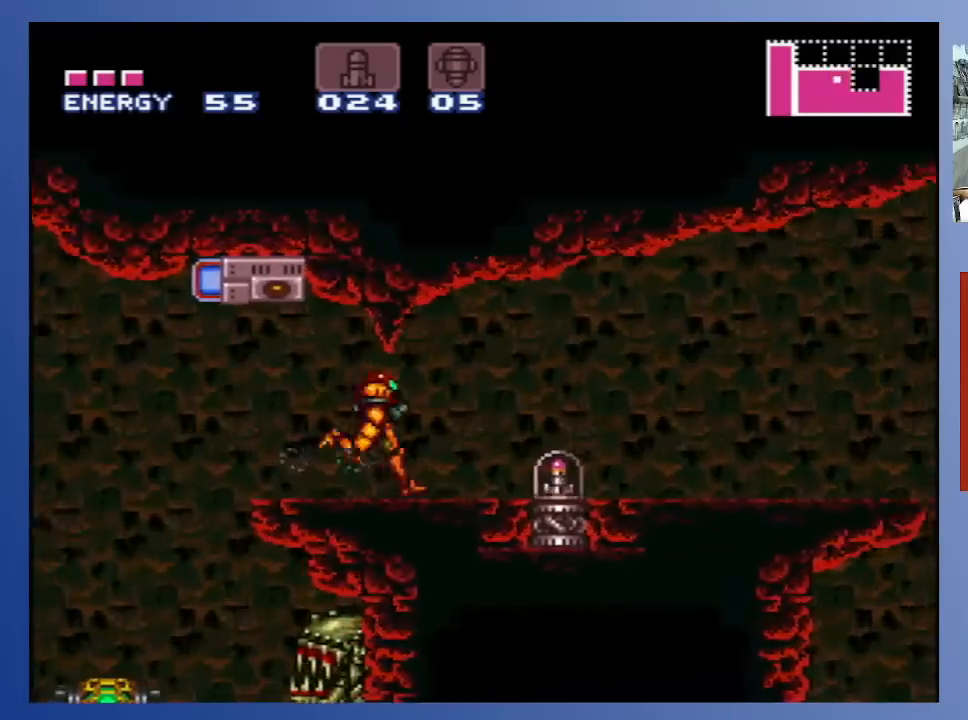
{"buttons": ["DPAD_RIGHT"], "left_stick": "center", "right_stick": "center", "events": []}
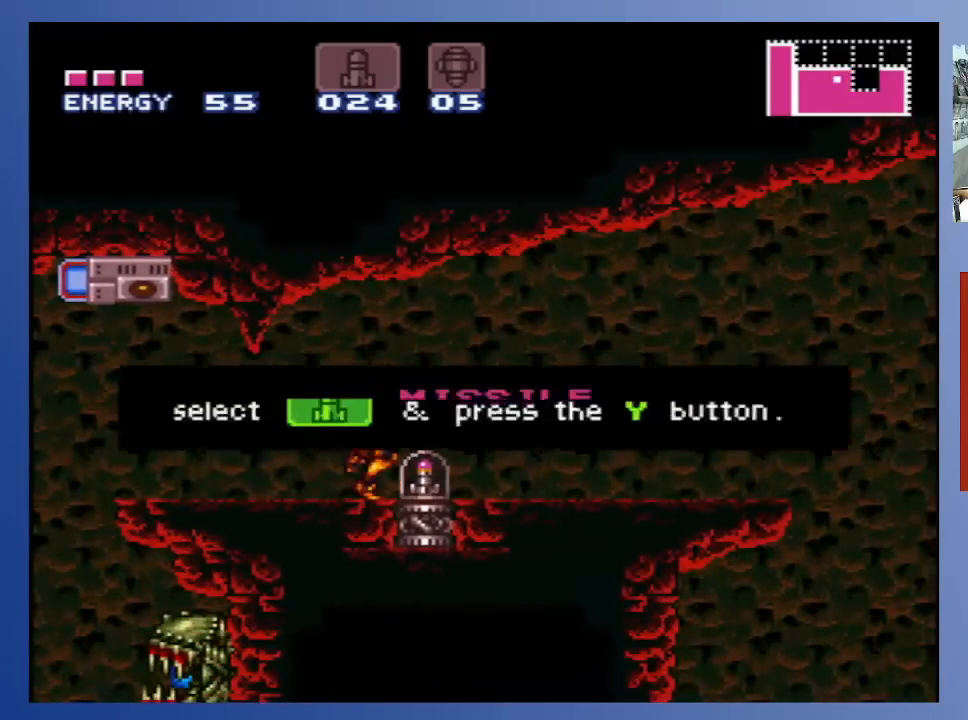
{"buttons": [], "left_stick": "center", "right_stick": "center", "events": [[350, "DPAD_RIGHT", "up"]]}